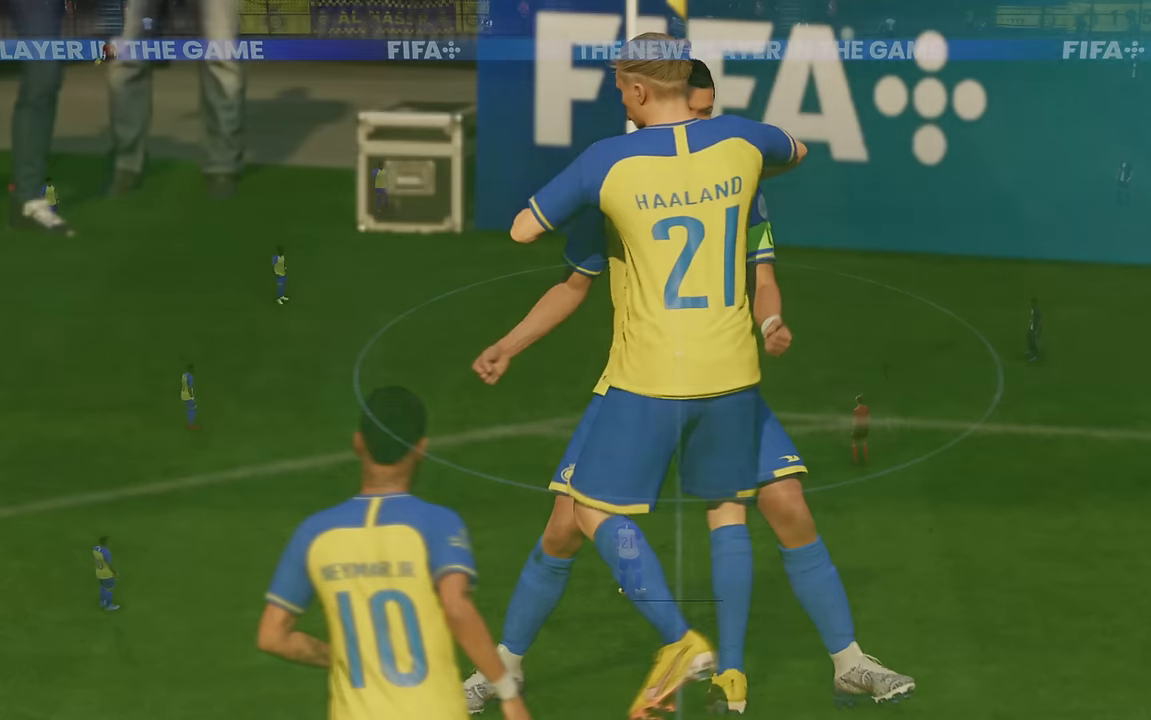
Gameplay with a controller (Xbox layout); each line is a JSON object with the inputs held at the frame after it (dt_ms = milliseconds from this image to that frame). "events" lists button and stick changes between this image and that frame as [ms after this image, input, new state], when the widget could be followed in between. Not read: L3 R3 right_stick.
{"dt_ms": 500, "buttons": [], "left_stick": "center", "events": [[167, "L1", "up"], [234, "R1", "up"]]}
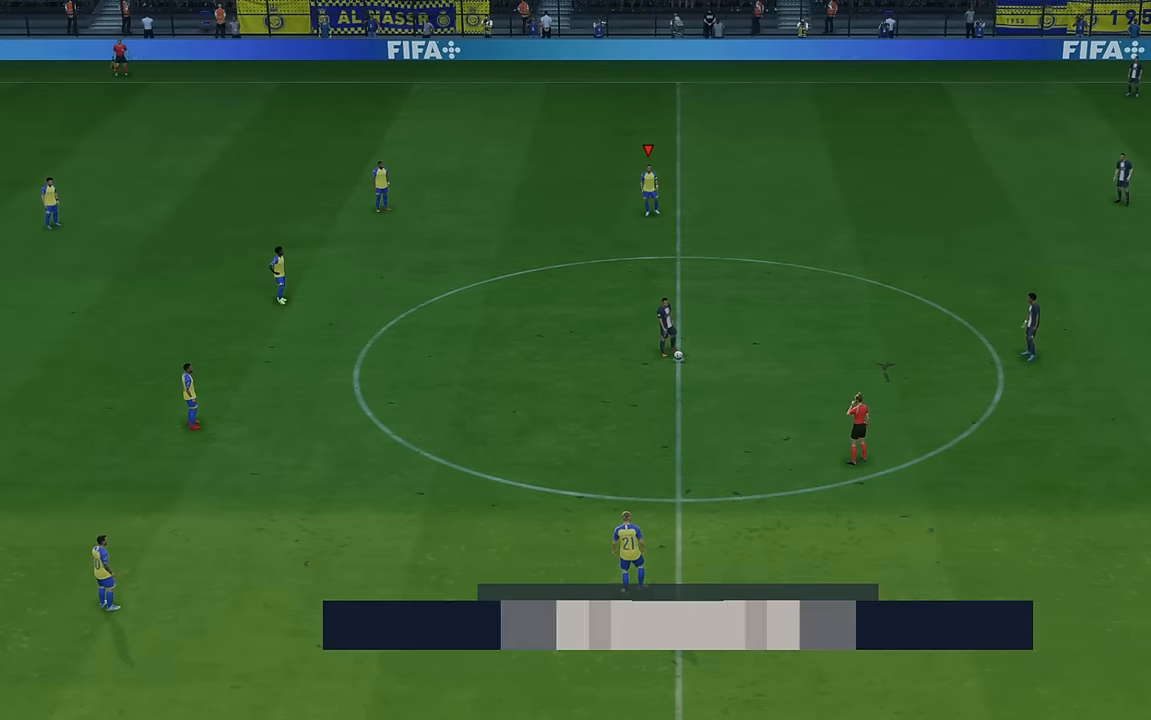
{"dt_ms": 500, "buttons": ["R2"], "left_stick": "center", "events": [[434, "R2", "down"]]}
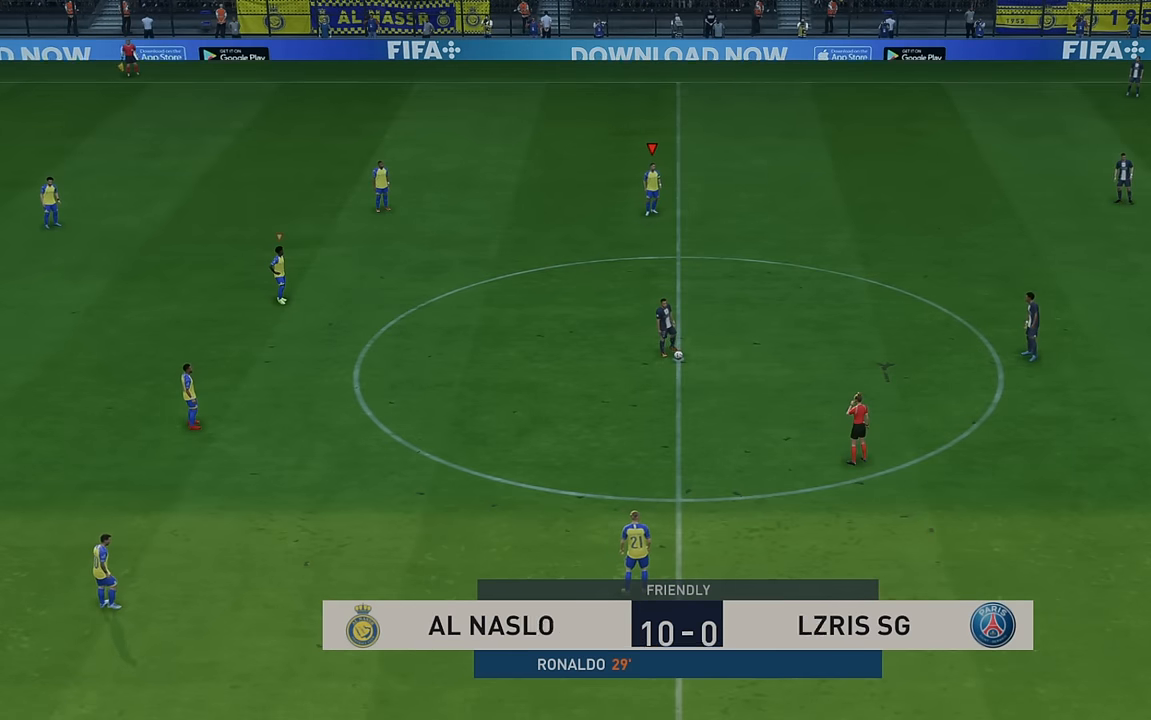
{"dt_ms": 500, "buttons": ["R2"], "left_stick": "down-right", "events": [[484, "left_stick", "down-right"]]}
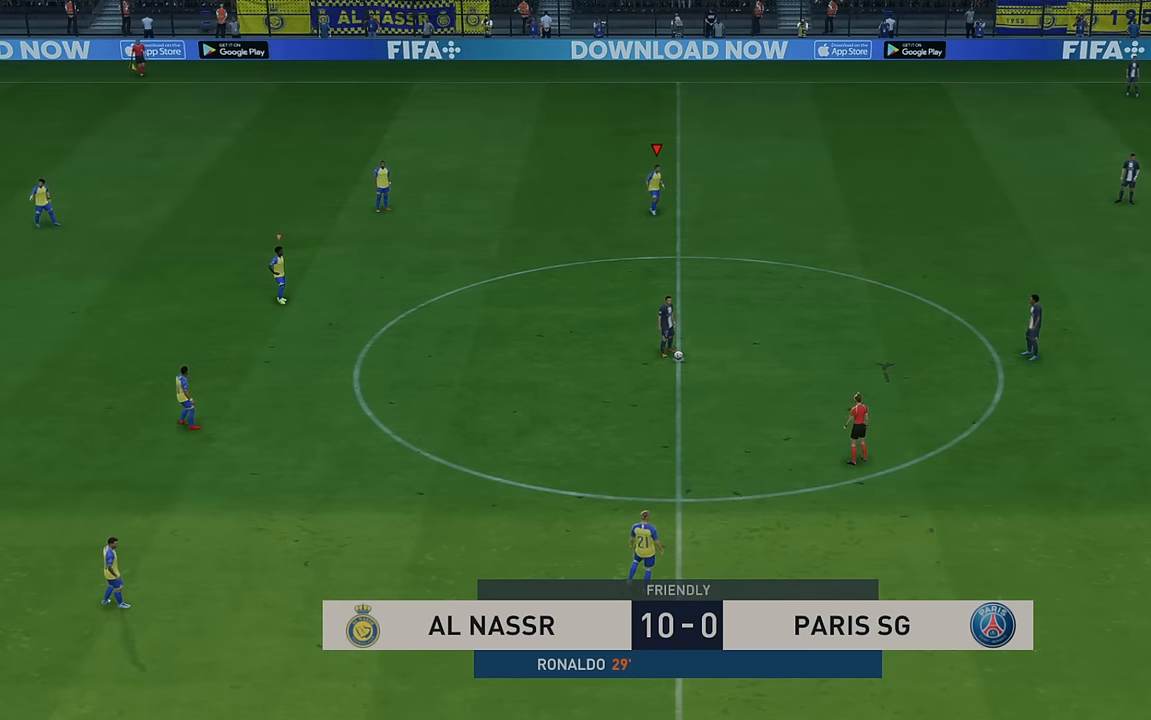
{"dt_ms": 500, "buttons": ["R2"], "left_stick": "down-right", "events": []}
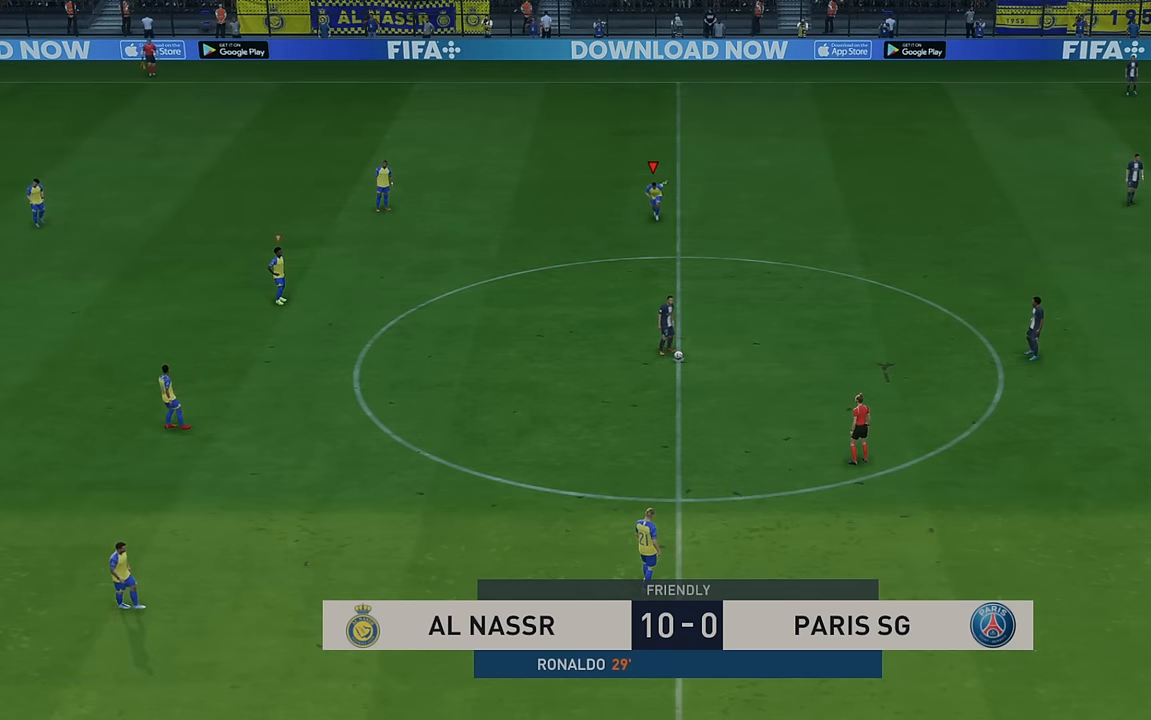
{"dt_ms": 500, "buttons": ["R2"], "left_stick": "down-right", "events": []}
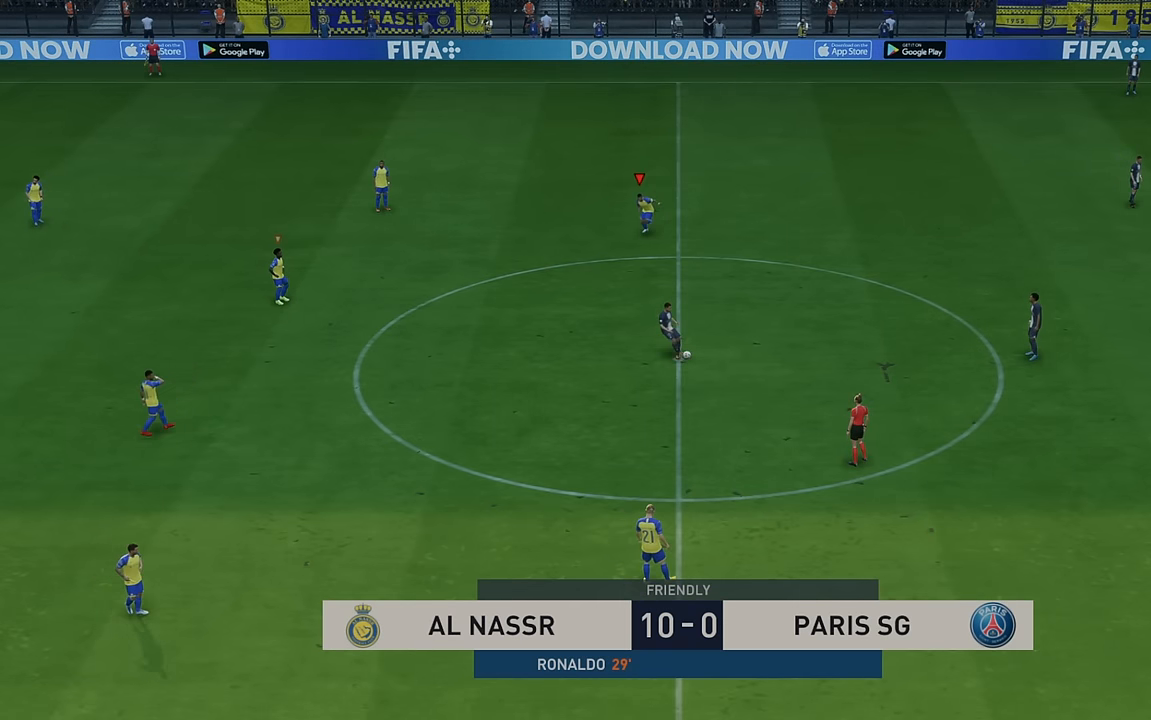
{"dt_ms": 500, "buttons": ["R2"], "left_stick": "down-right", "events": []}
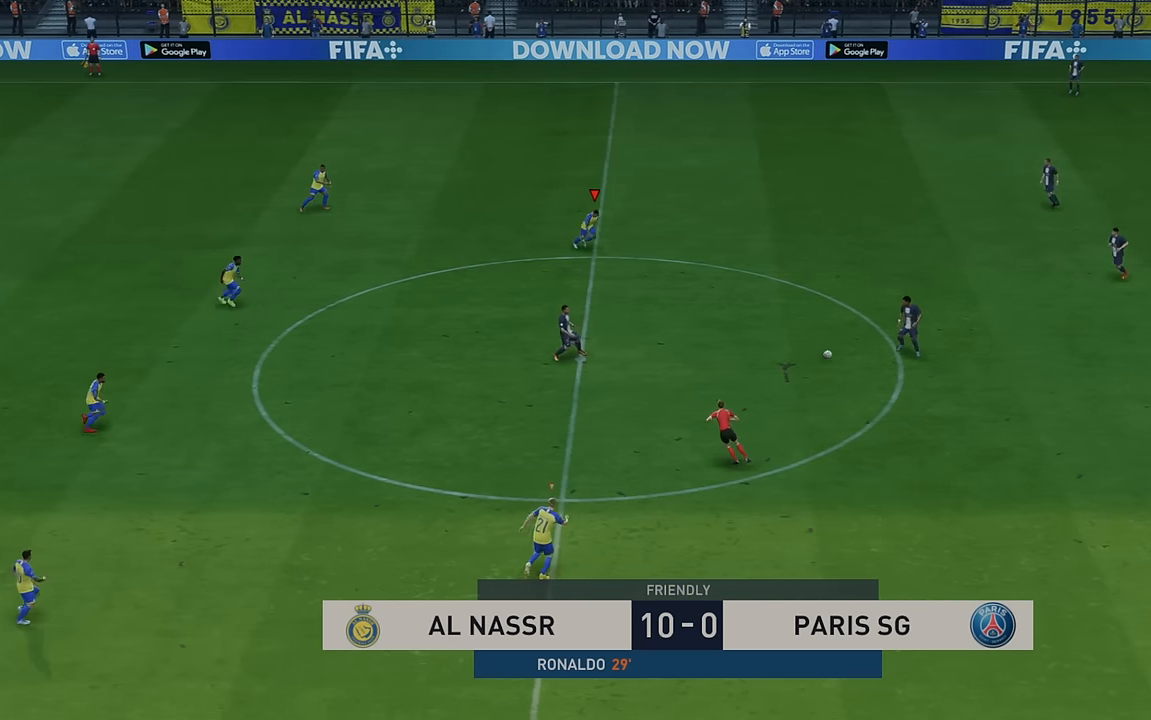
{"dt_ms": 500, "buttons": ["R2"], "left_stick": "right", "events": [[467, "left_stick", "right"]]}
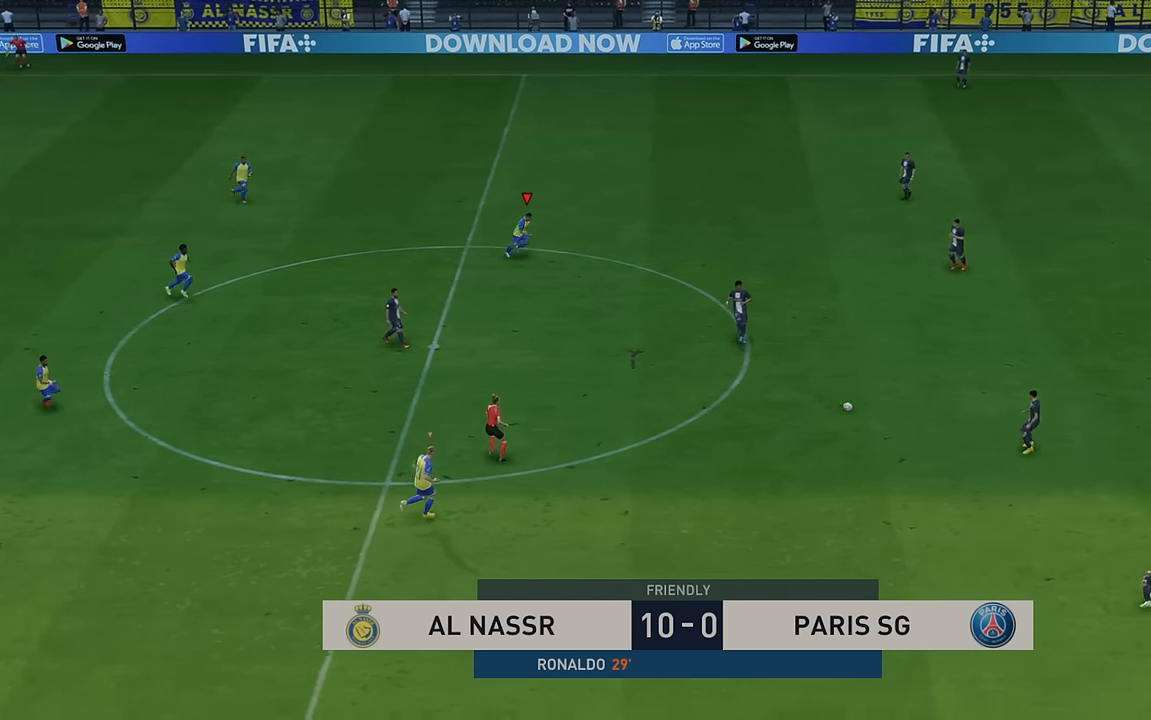
{"dt_ms": 500, "buttons": ["R2"], "left_stick": "right", "events": [[250, "L1", "down"], [450, "L1", "up"]]}
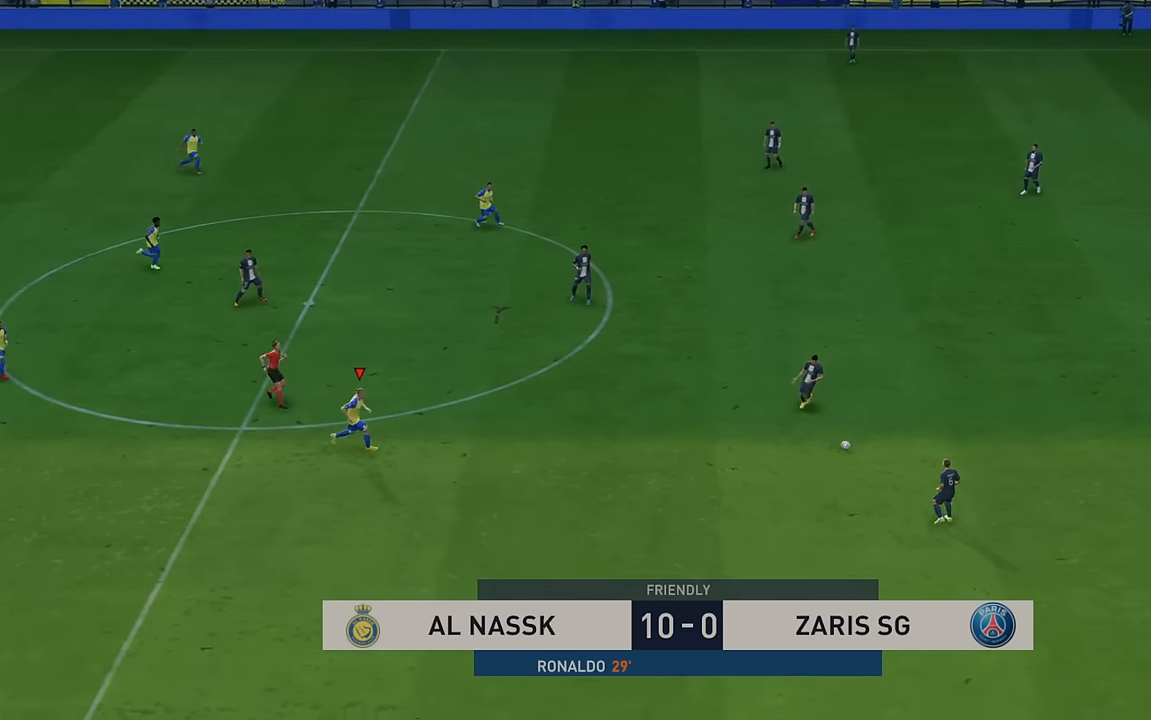
{"dt_ms": 500, "buttons": ["R2"], "left_stick": "right", "events": [[200, "left_stick", "down-right"], [450, "left_stick", "right"]]}
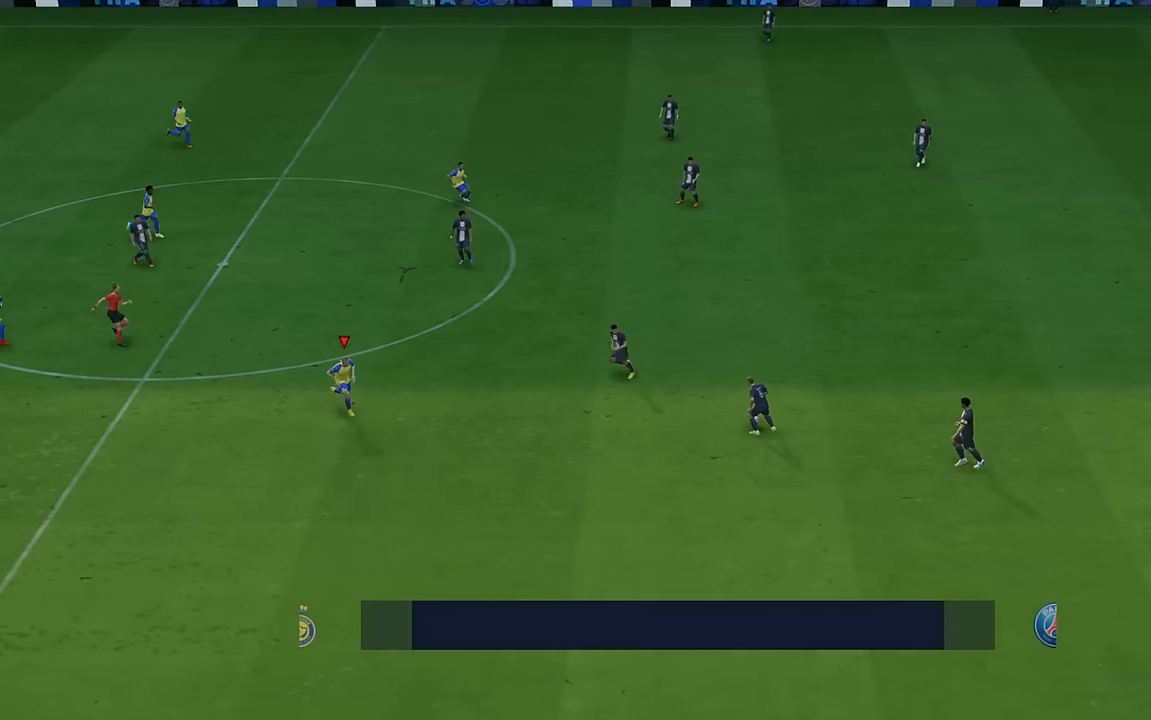
{"dt_ms": 500, "buttons": ["L1", "R2"], "left_stick": "up-right"}
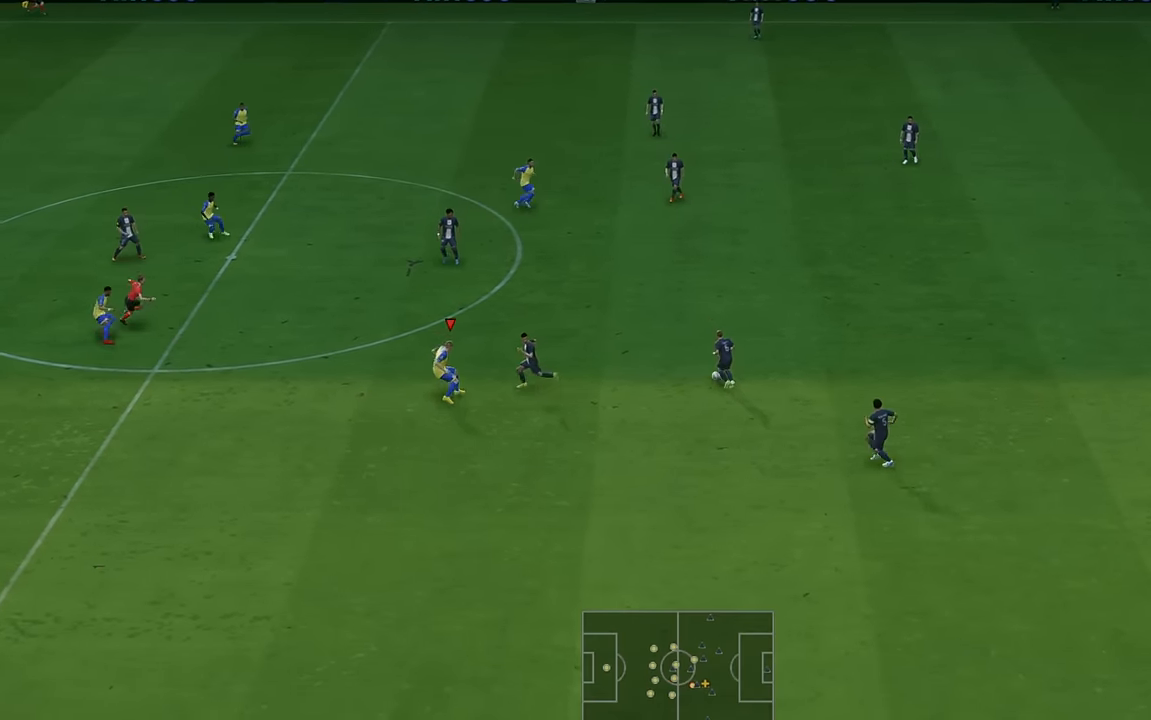
{"dt_ms": 500, "buttons": ["R2"], "left_stick": "up-right", "events": [[184, "L1", "up"]]}
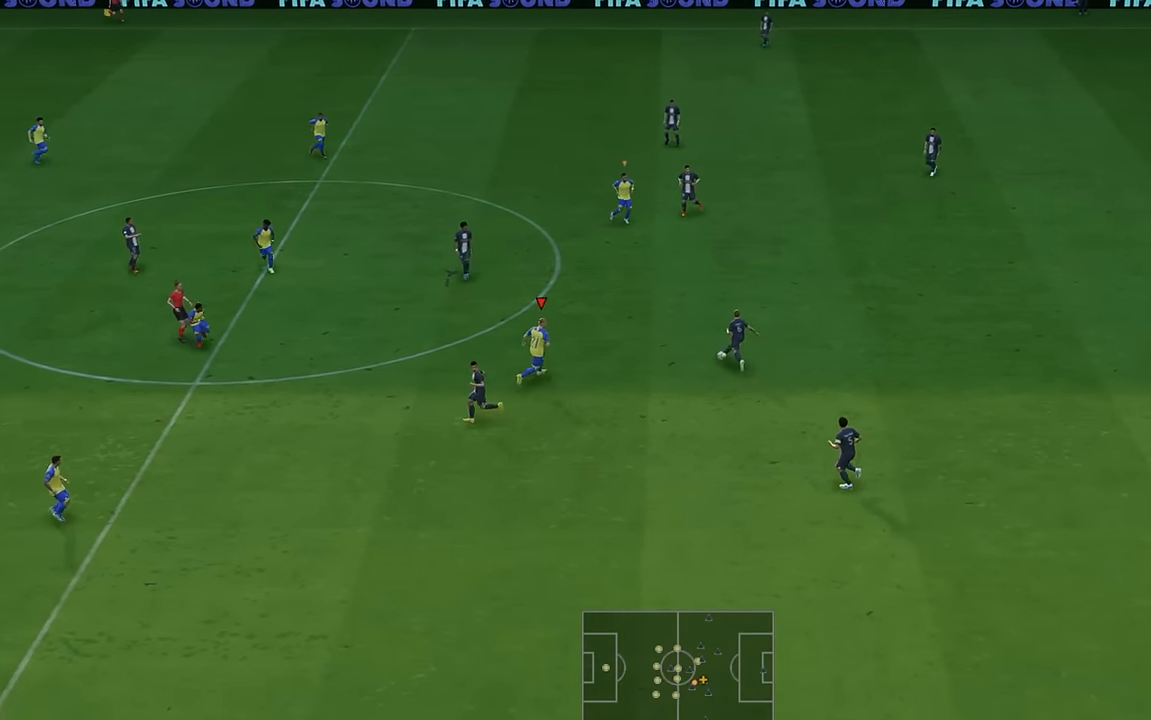
{"dt_ms": 500, "buttons": ["R2"], "left_stick": "up", "events": [[417, "left_stick", "up"]]}
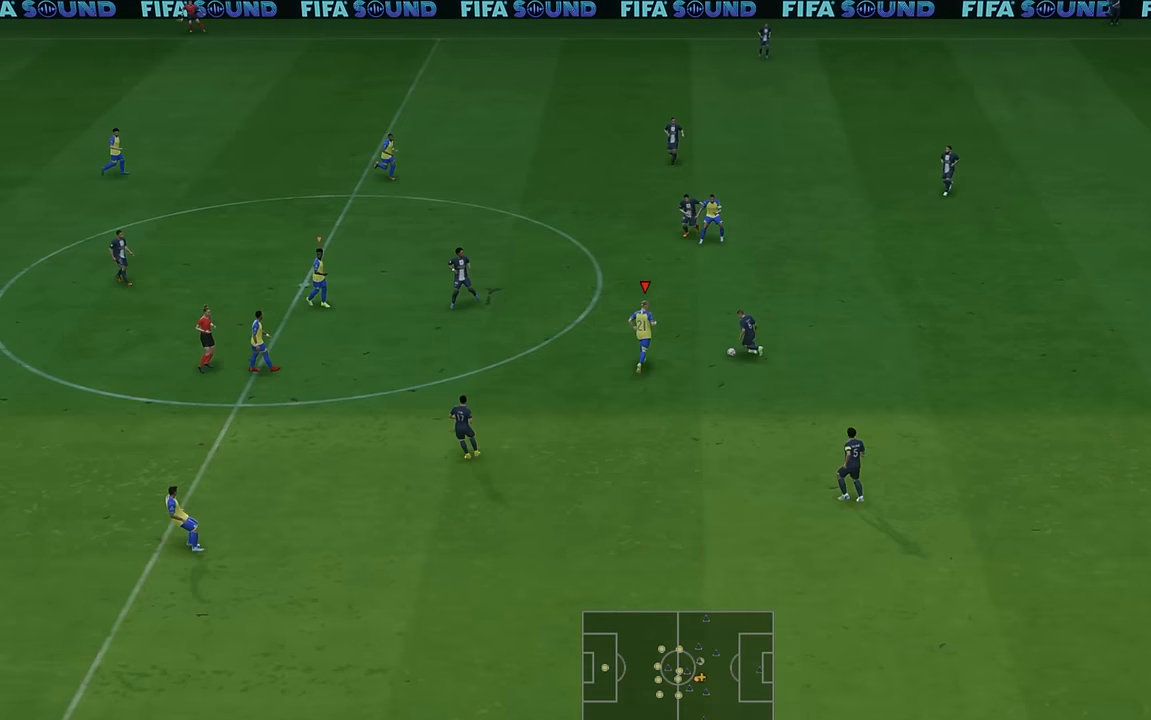
{"dt_ms": 500, "buttons": ["R2"], "left_stick": "down-right", "events": [[250, "left_stick", "right"], [350, "left_stick", "down-right"]]}
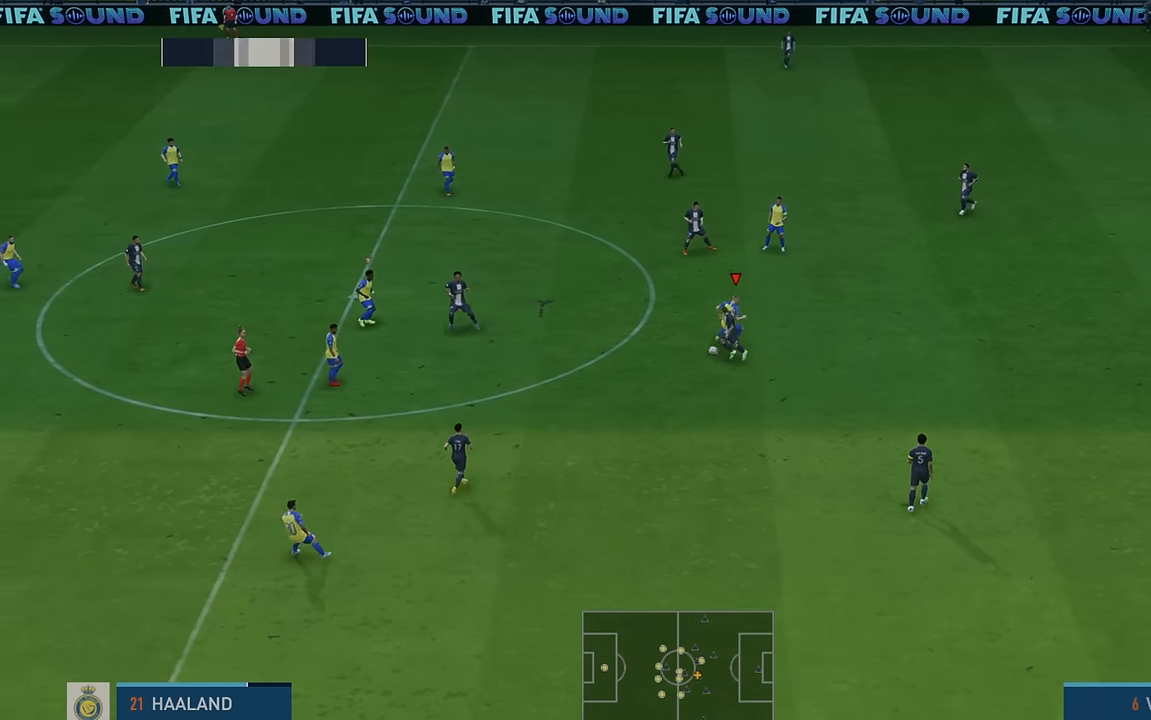
{"dt_ms": 500, "buttons": ["L1", "R2"], "left_stick": "down", "events": [[67, "left_stick", "down"], [467, "L1", "down"]]}
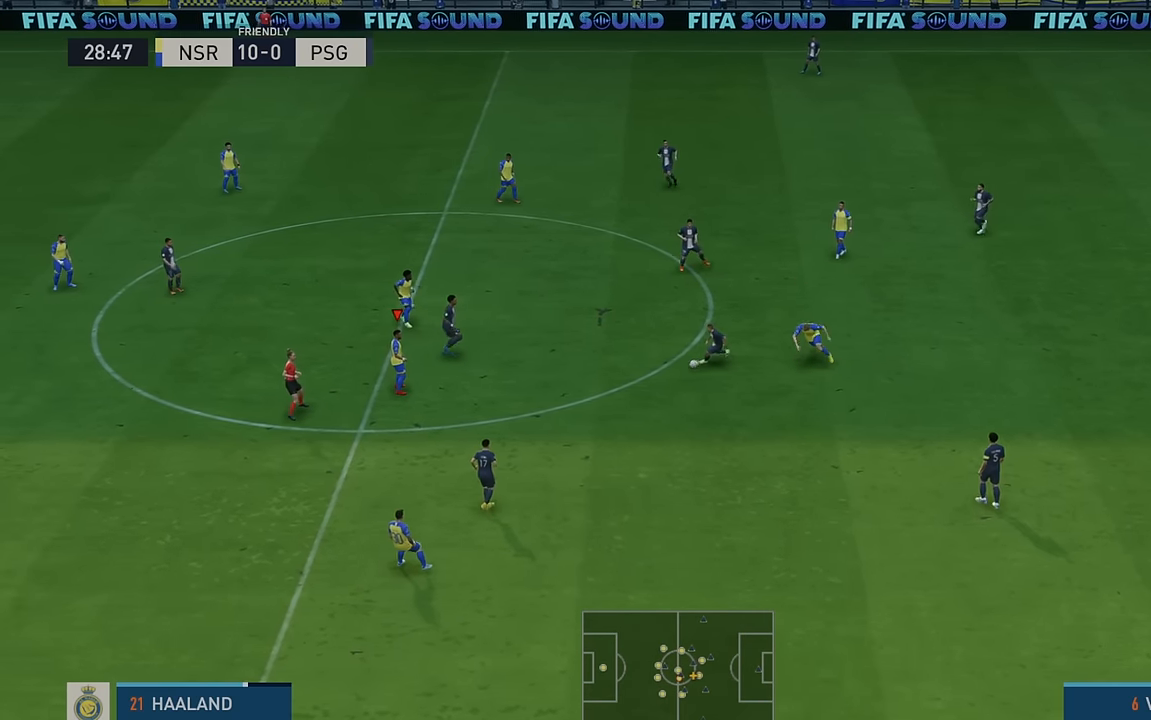
{"dt_ms": 500, "buttons": ["R2"], "left_stick": "right", "events": [[133, "L1", "up"], [133, "left_stick", "down-right"], [317, "left_stick", "right"]]}
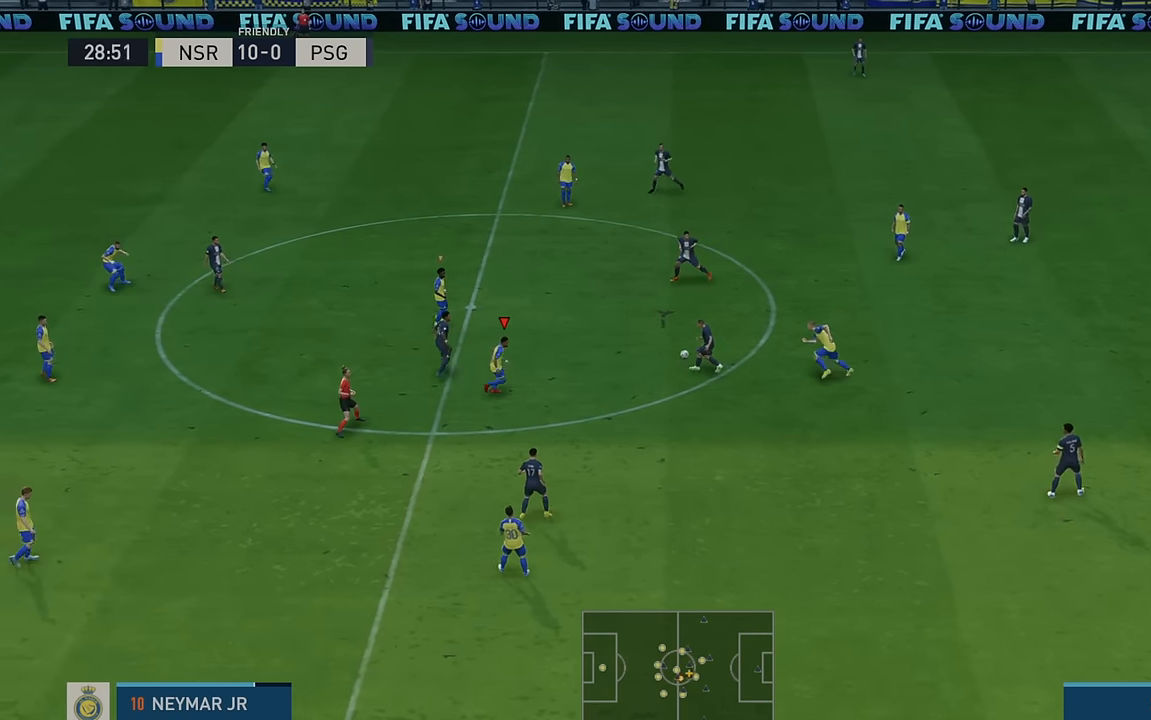
{"dt_ms": 500, "buttons": ["R2"], "left_stick": "up", "events": [[33, "left_stick", "up-right"], [483, "left_stick", "up"]]}
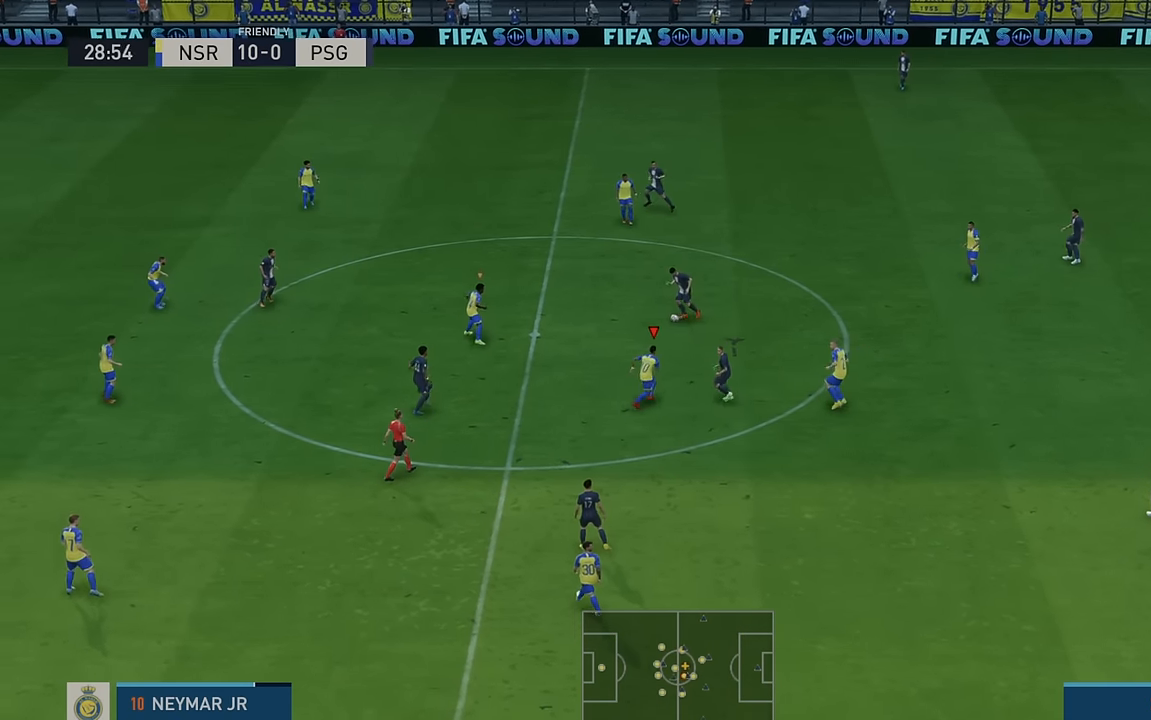
{"dt_ms": 500, "buttons": ["R2"], "left_stick": "down-right", "events": [[50, "L1", "down"], [250, "L1", "up"], [300, "left_stick", "right"], [367, "left_stick", "down-right"]]}
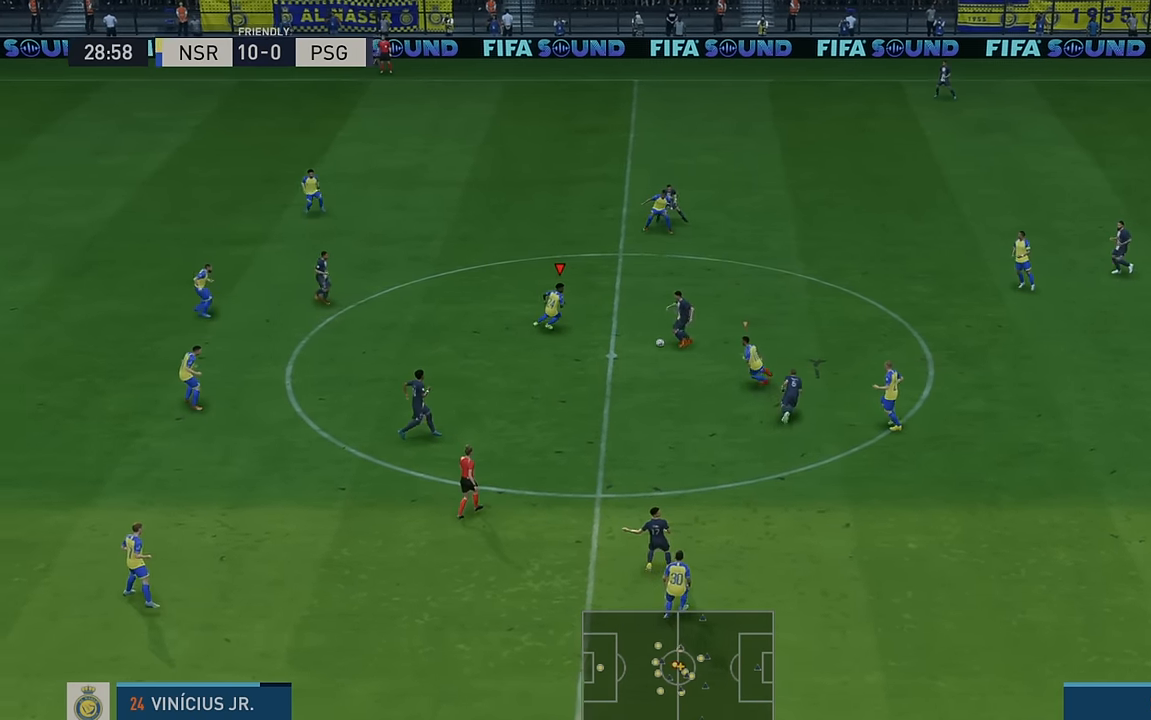
{"dt_ms": 1000, "buttons": ["R2"], "left_stick": "down"}
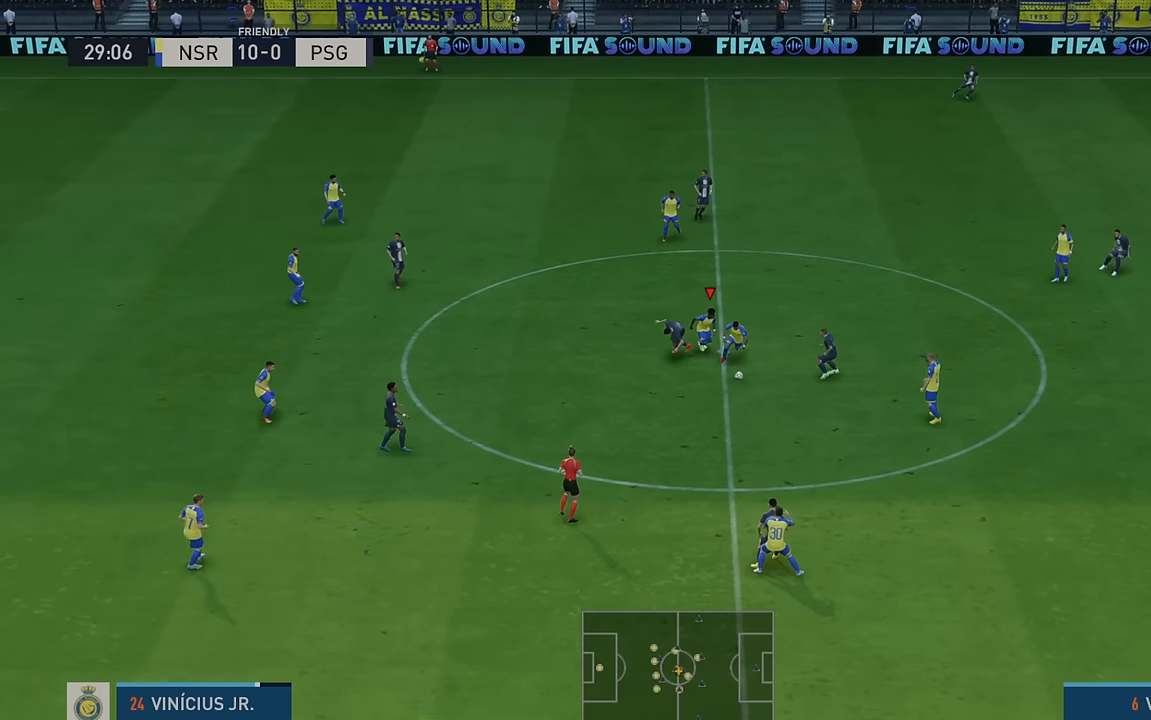
{"dt_ms": 500, "buttons": ["R2"], "left_stick": "down", "events": []}
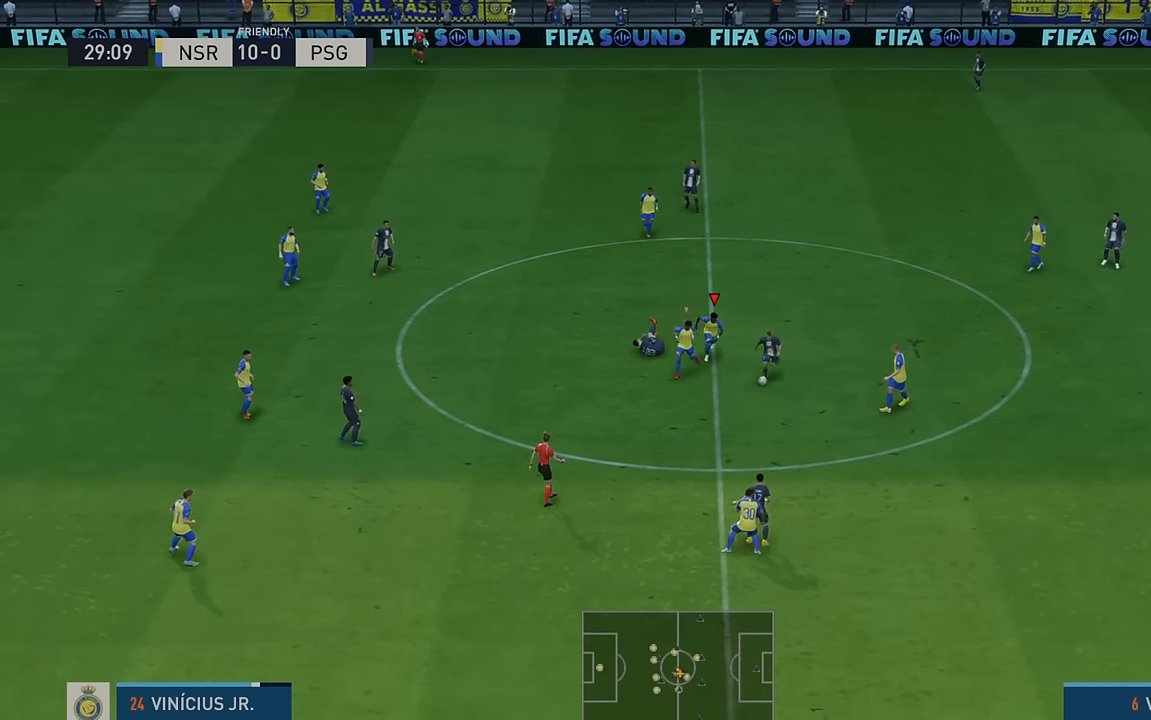
{"dt_ms": 500, "buttons": ["R2"], "left_stick": "down", "events": [[183, "L1", "down"], [333, "L1", "up"]]}
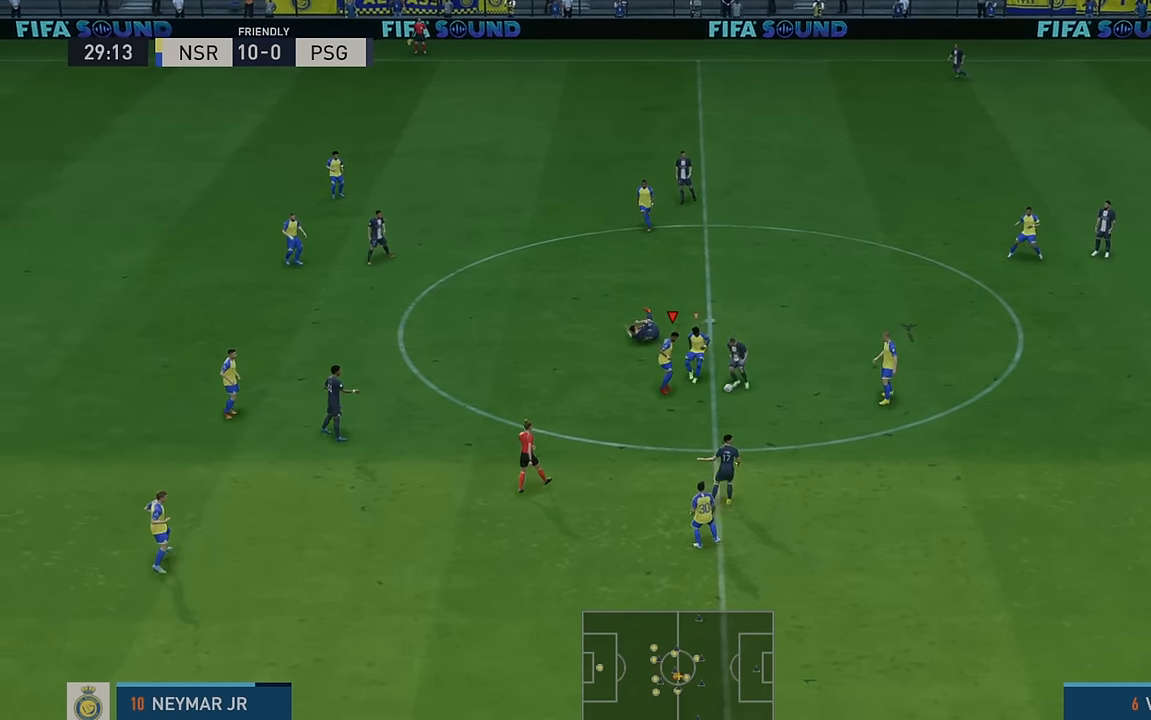
{"dt_ms": 500, "buttons": ["R2"], "left_stick": "down", "events": [[133, "L1", "down"], [233, "L1", "up"]]}
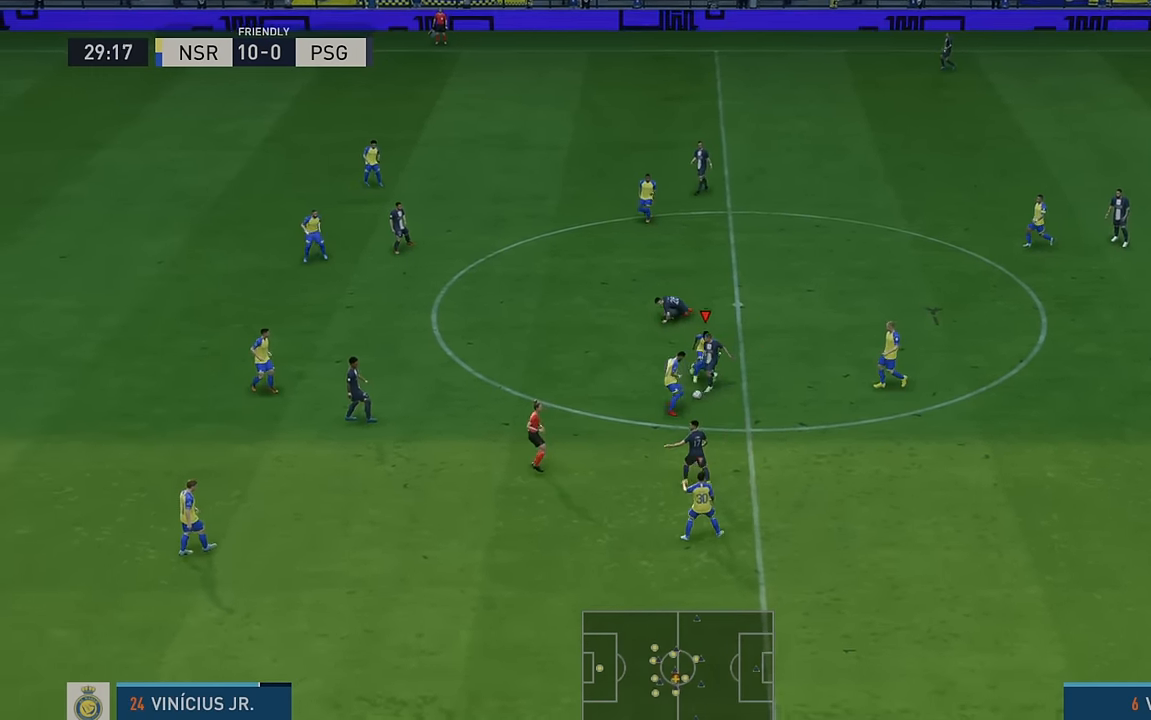
{"dt_ms": 500, "buttons": ["L1", "R2"], "left_stick": "down", "events": [[500, "L1", "down"]]}
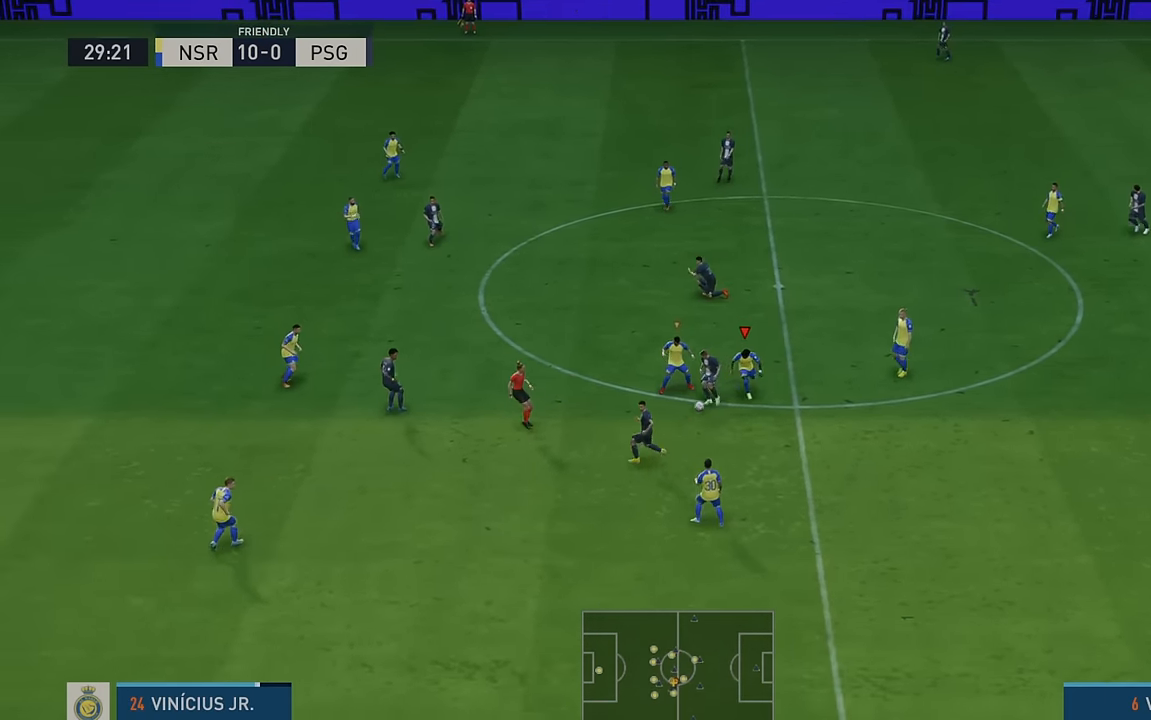
{"dt_ms": 500, "buttons": ["R2"], "left_stick": "down", "events": [[150, "L1", "up"]]}